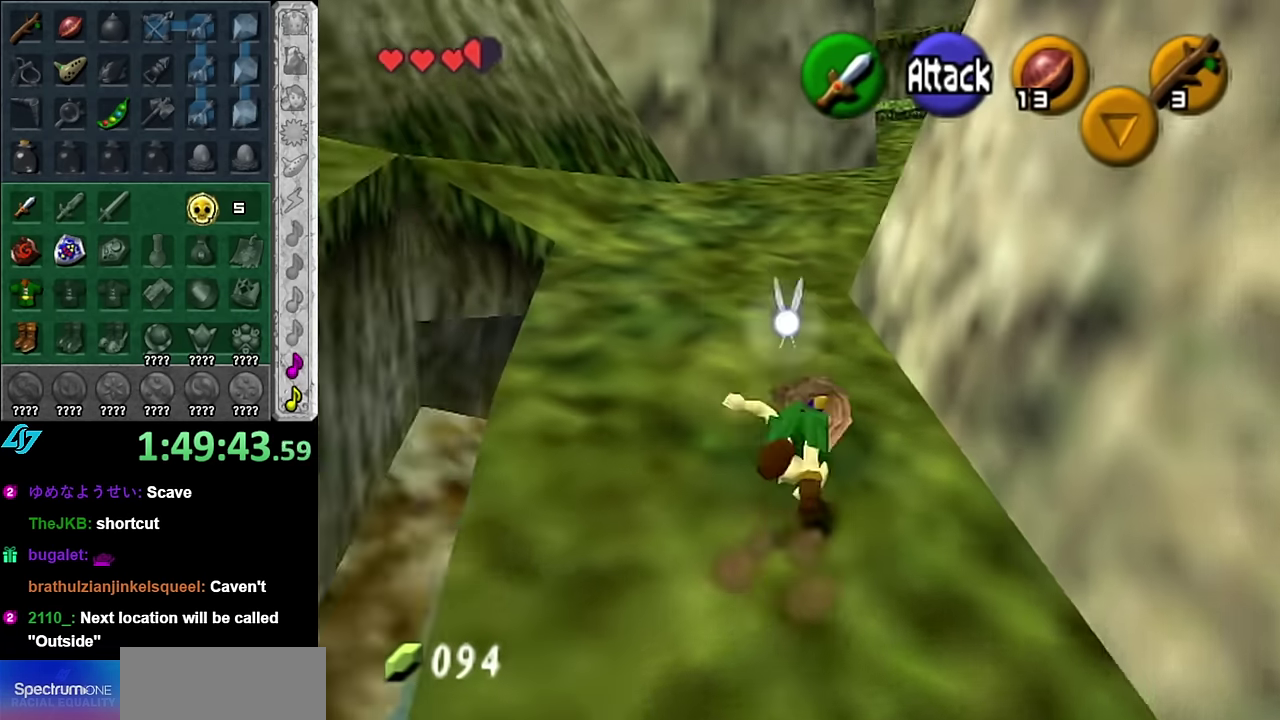
Gameplay with a controller (Nintendo layout); each line is a JSON object with the inputs held at the frame after it. "events" lists button and stick changes between this image and that frame as [ms after this image, input, new state], when the widget could be followed in between. Not read: L3 R2 R3 Y.
{"buttons": [], "left_stick": "up-left", "right_stick": "center", "events": [[200, "left_stick", "up-left"]]}
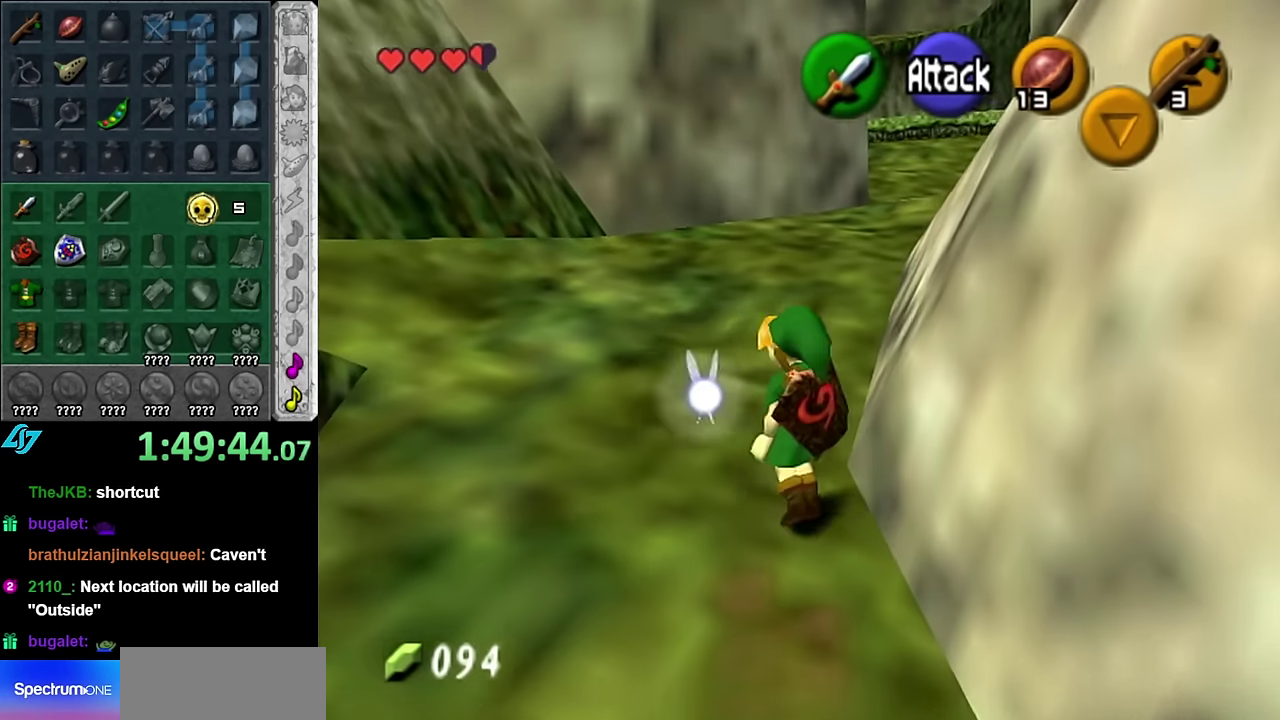
{"buttons": [], "left_stick": "center", "right_stick": "center", "events": [[350, "left_stick", "center"]]}
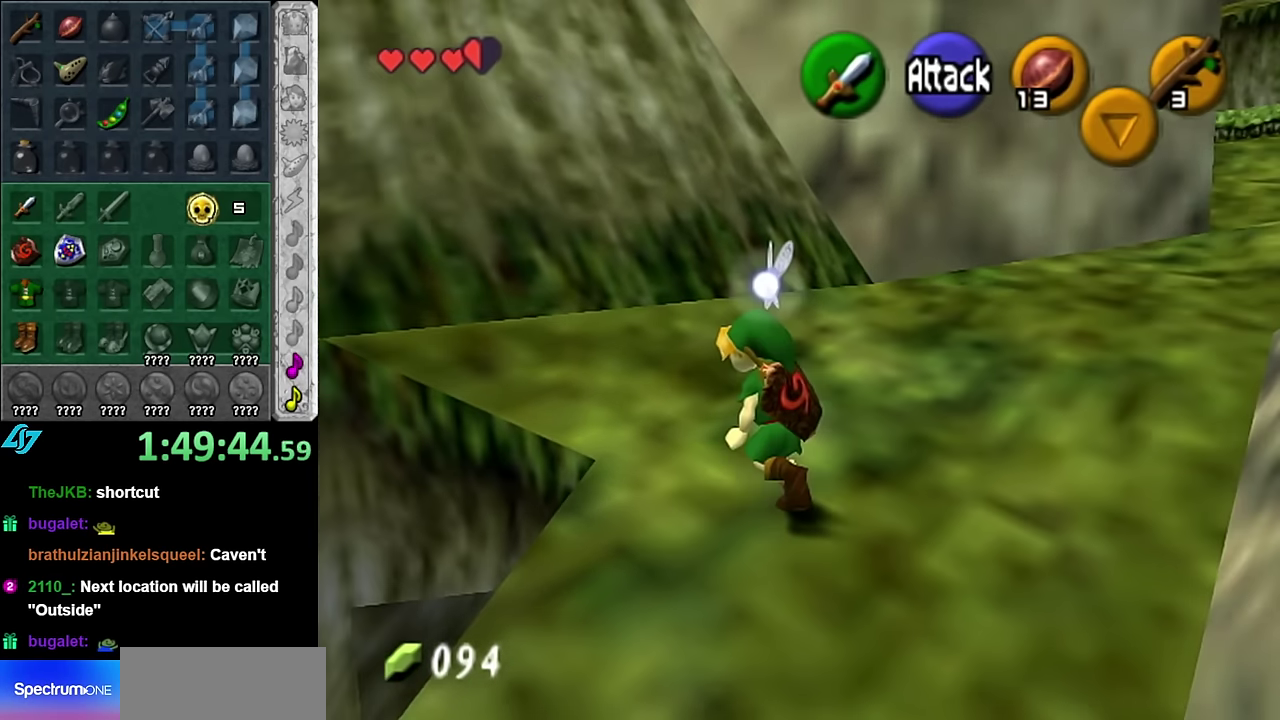
{"buttons": [], "left_stick": "down", "right_stick": "center", "events": [[17, "left_stick", "down"], [234, "left_stick", "down-left"], [417, "left_stick", "down"]]}
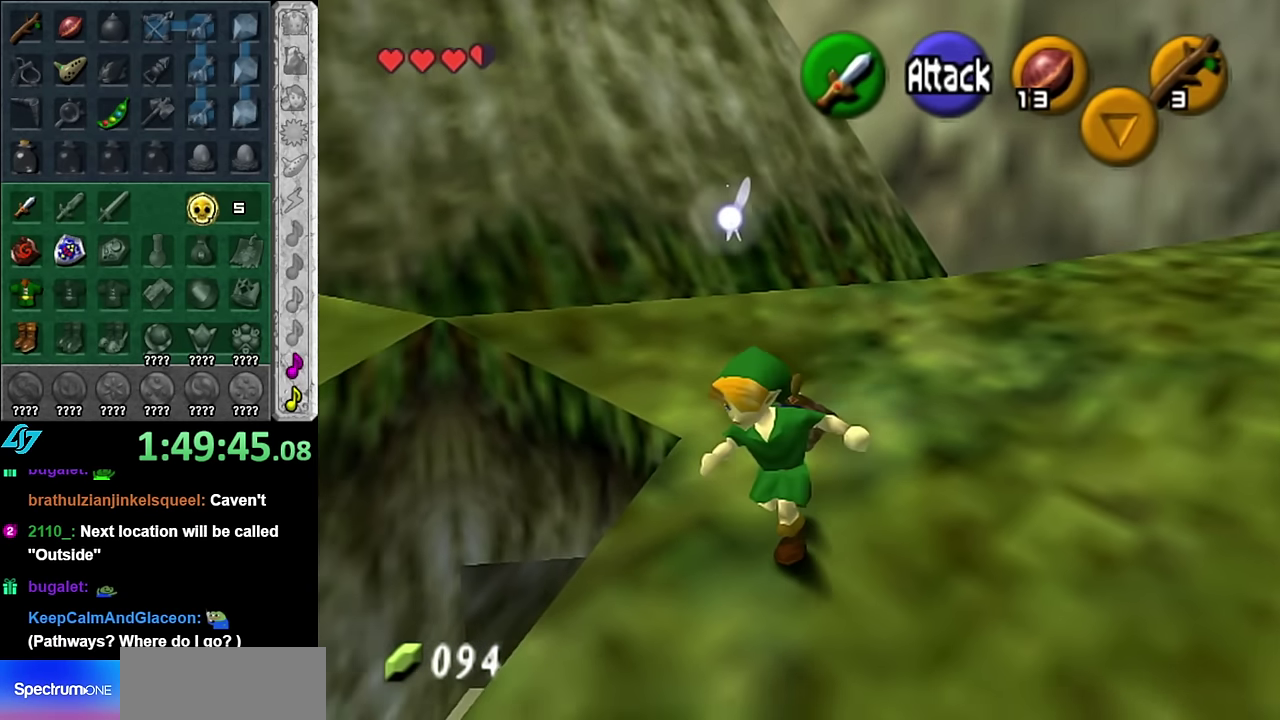
{"buttons": [], "left_stick": "up-left", "right_stick": "center", "events": [[67, "left_stick", "center"], [234, "left_stick", "up"], [300, "left_stick", "up-left"]]}
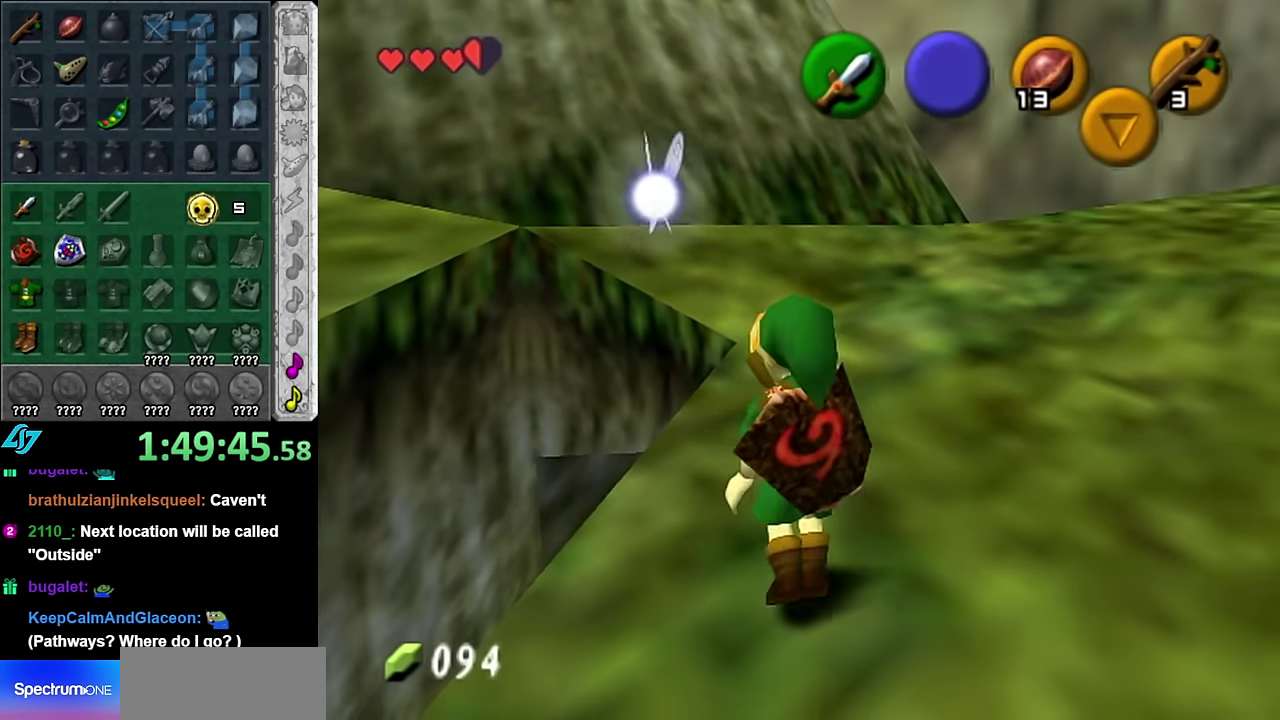
{"buttons": [], "left_stick": "down", "right_stick": "center", "events": [[167, "left_stick", "up"], [317, "left_stick", "center"], [417, "left_stick", "down"]]}
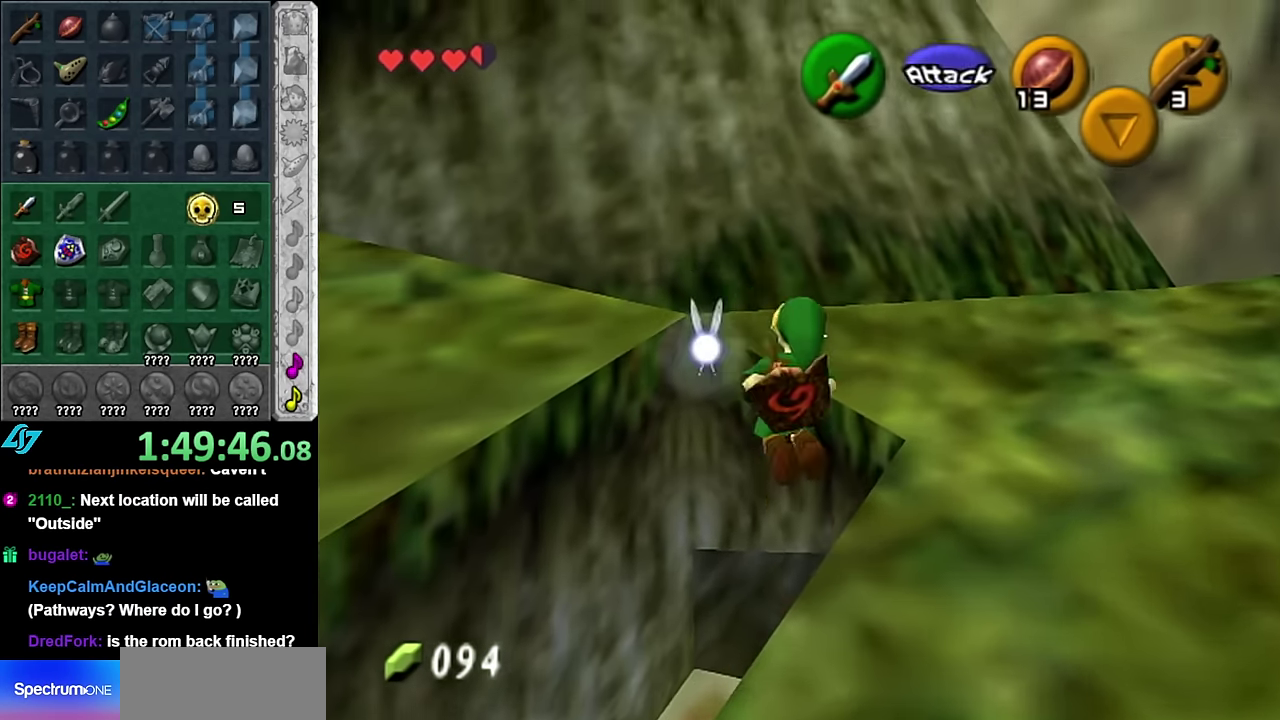
{"buttons": [], "left_stick": "center", "right_stick": "center", "events": [[100, "left_stick", "center"]]}
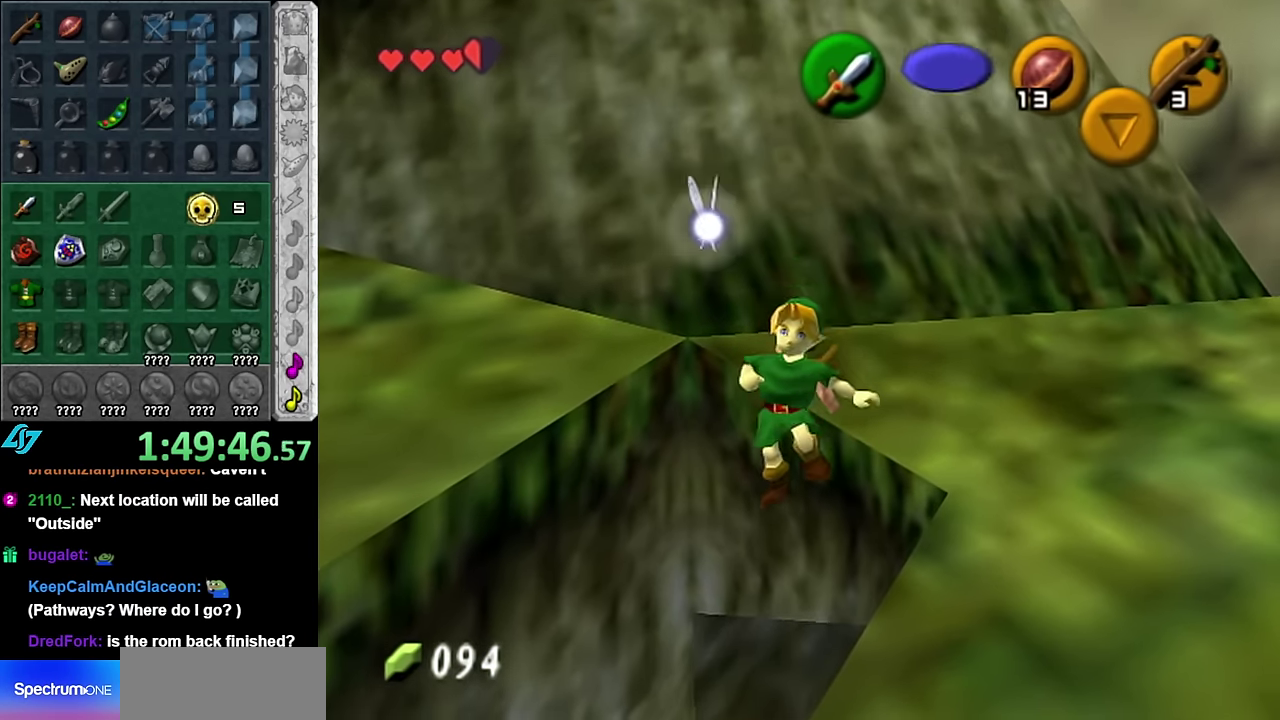
{"buttons": ["A"], "left_stick": "center", "right_stick": "center", "events": [[484, "A", "down"]]}
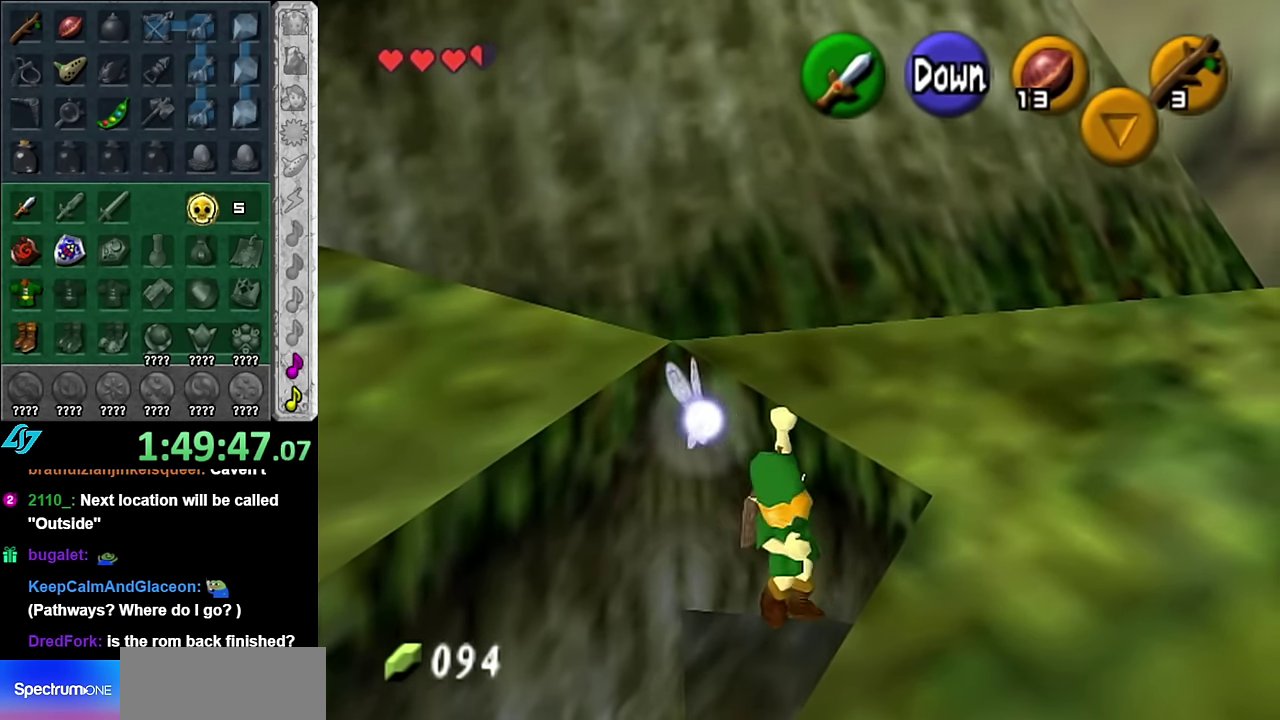
{"buttons": [], "left_stick": "up", "right_stick": "center", "events": [[117, "A", "up"], [317, "left_stick", "up"]]}
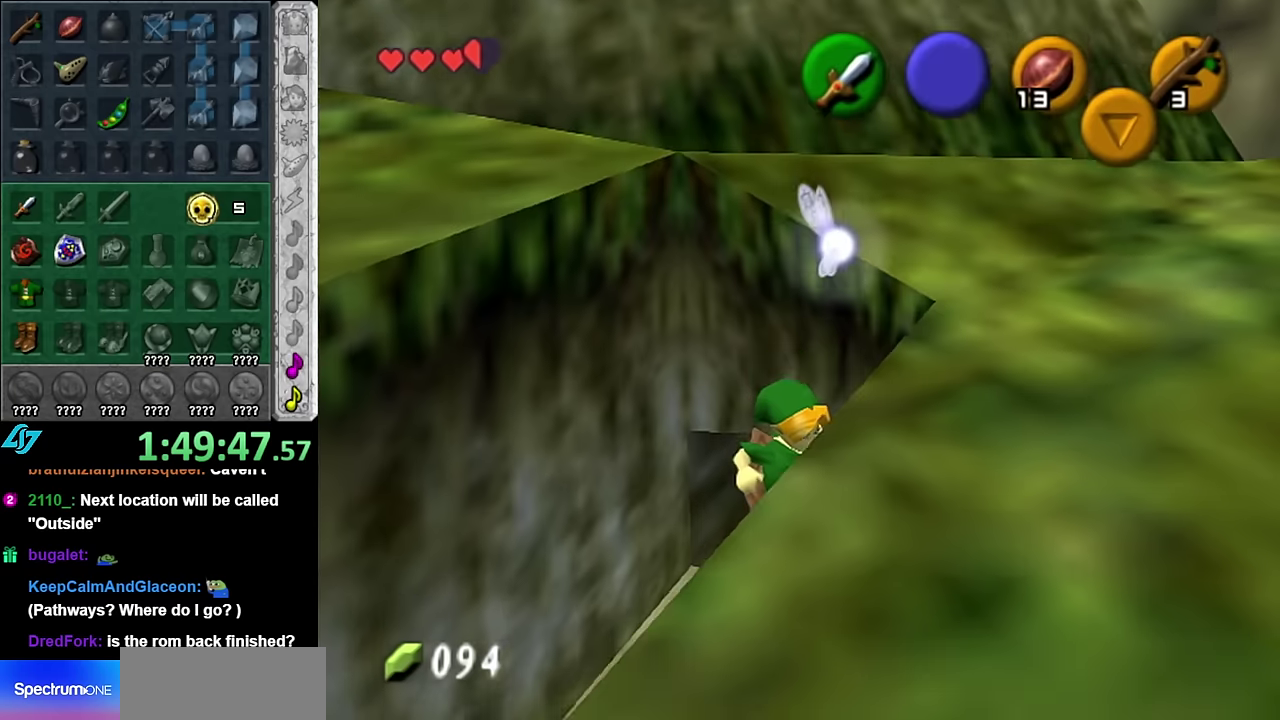
{"buttons": [], "left_stick": "up", "right_stick": "center", "events": []}
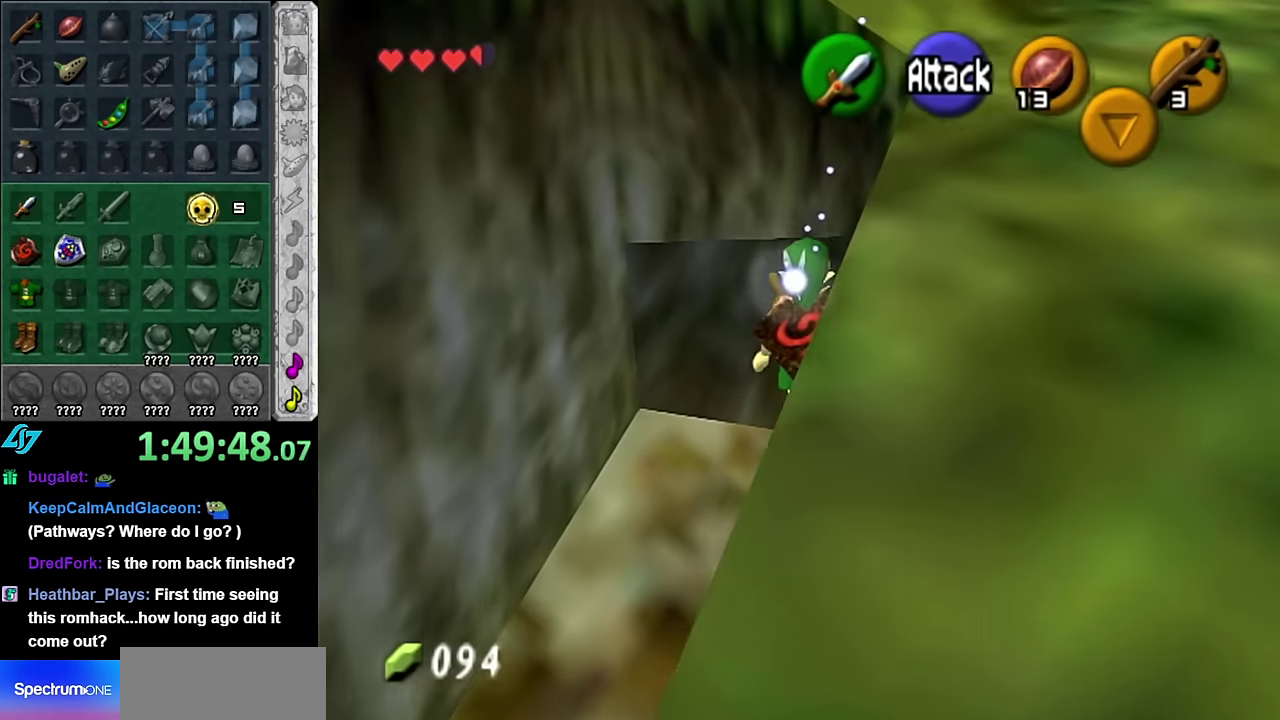
{"buttons": ["L1"], "left_stick": "center", "right_stick": "center", "events": [[67, "left_stick", "up-right"], [334, "L1", "down"], [384, "left_stick", "center"]]}
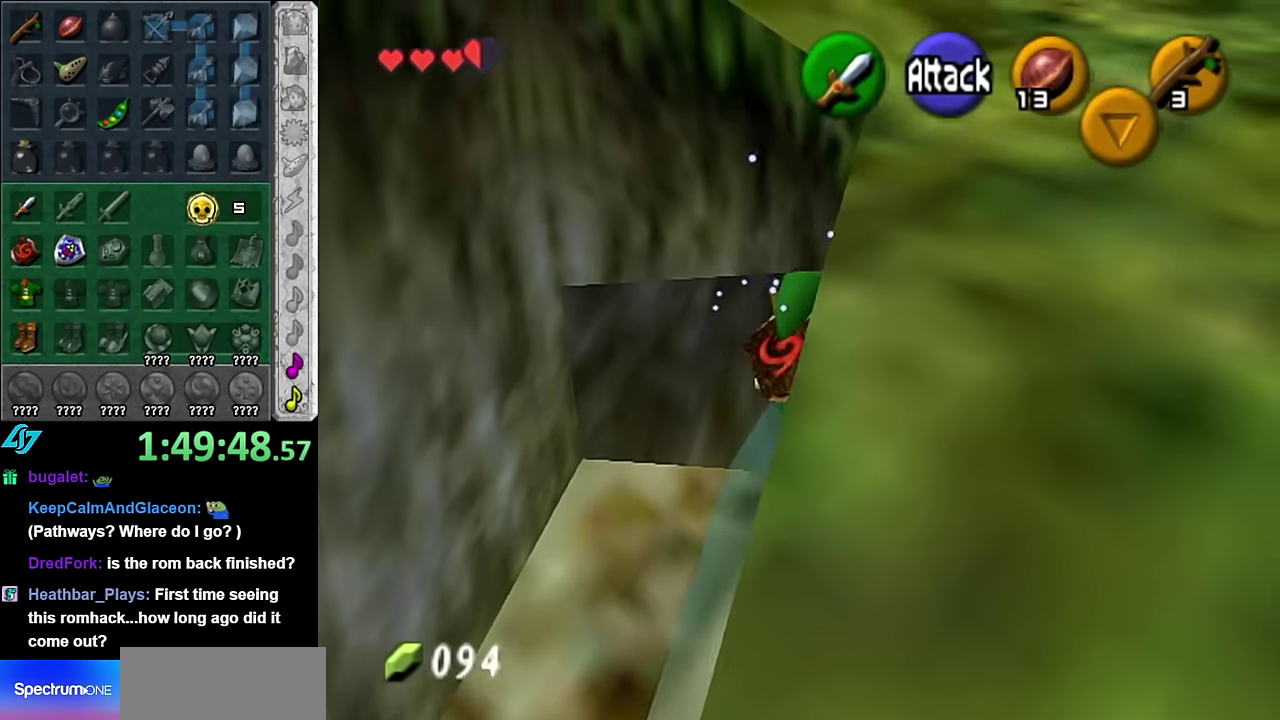
{"buttons": [], "left_stick": "up-right", "right_stick": "center", "events": [[117, "L1", "up"], [384, "left_stick", "right"], [484, "left_stick", "up-right"]]}
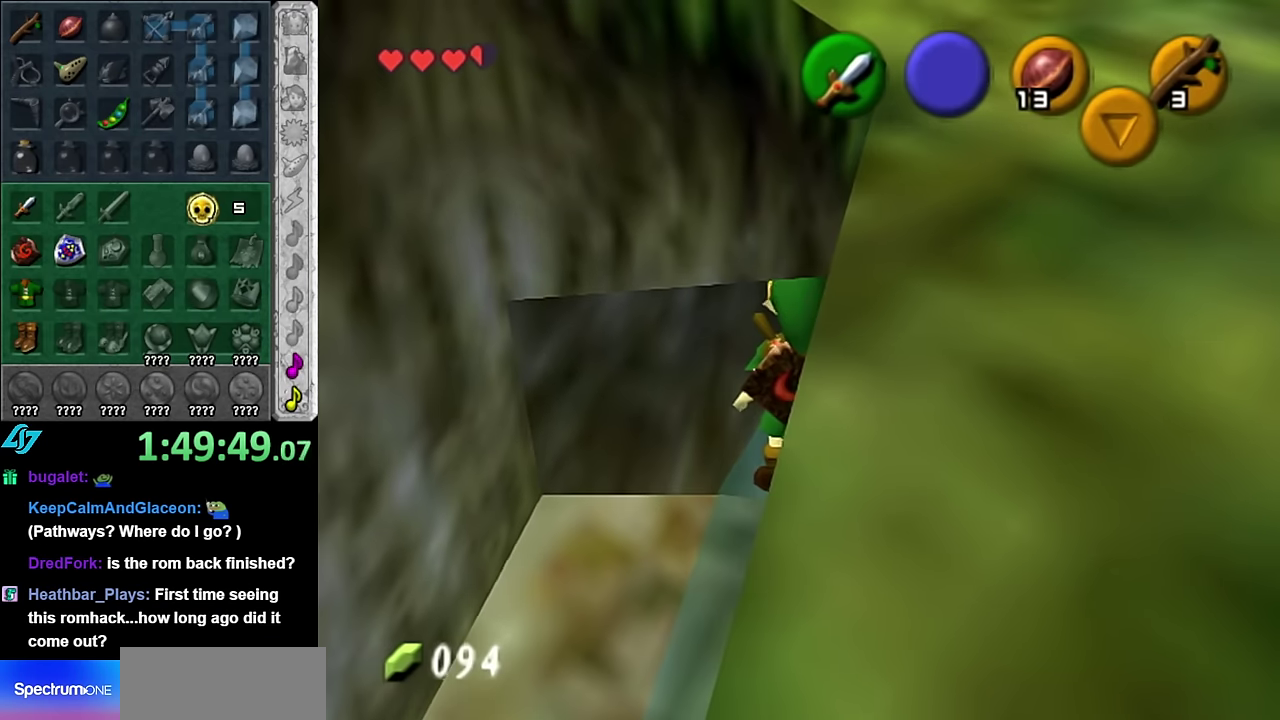
{"buttons": [], "left_stick": "down", "right_stick": "center"}
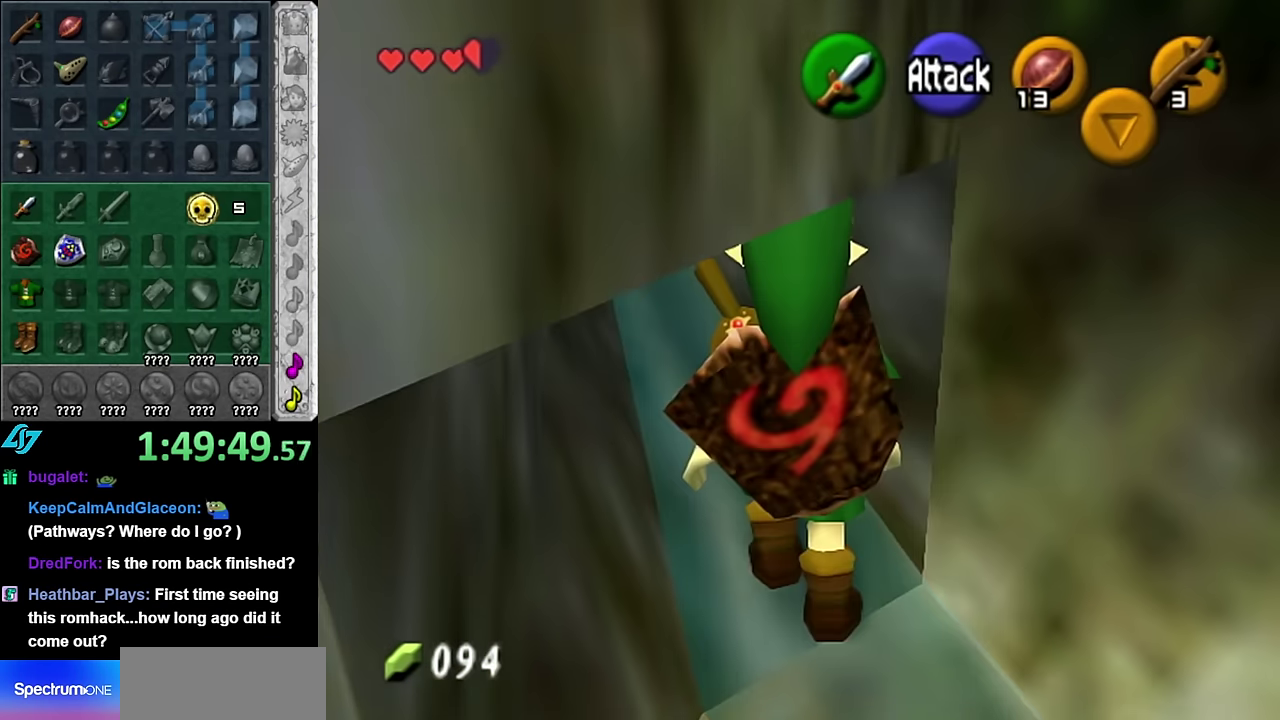
{"buttons": [], "left_stick": "center", "right_stick": "center"}
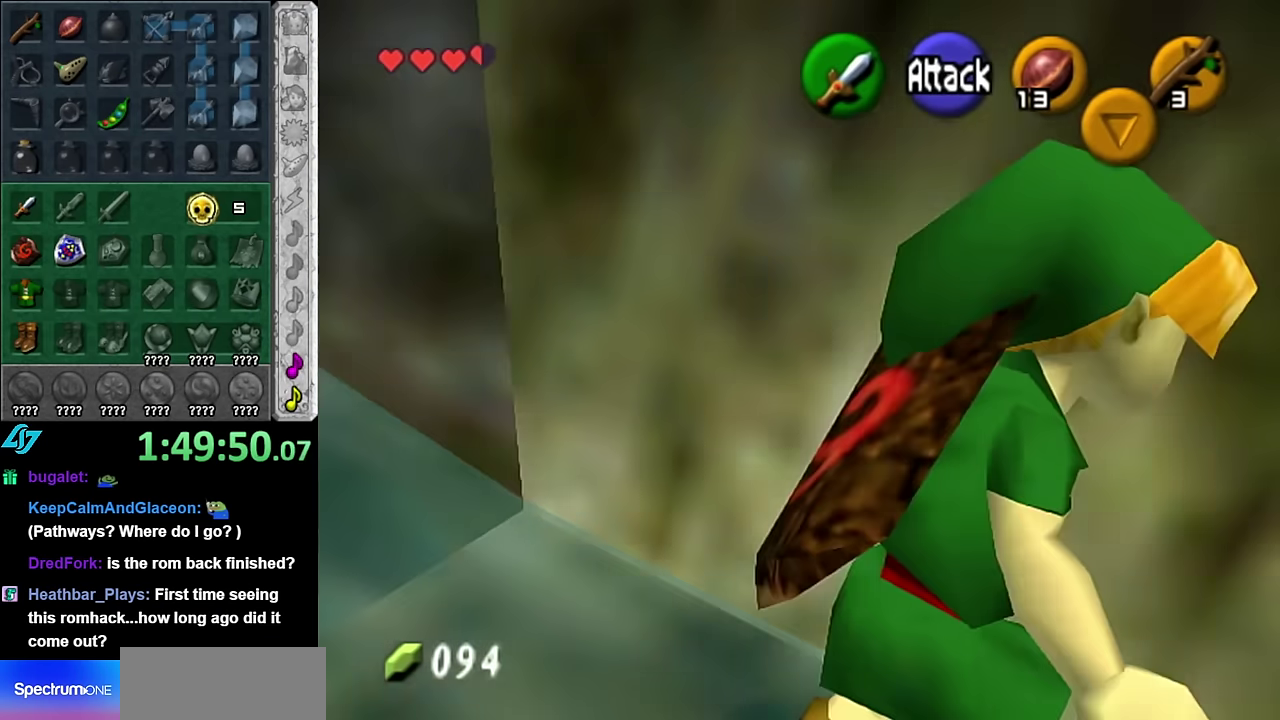
{"buttons": [], "left_stick": "right", "right_stick": "center", "events": [[67, "left_stick", "left"], [267, "left_stick", "center"], [450, "left_stick", "right"]]}
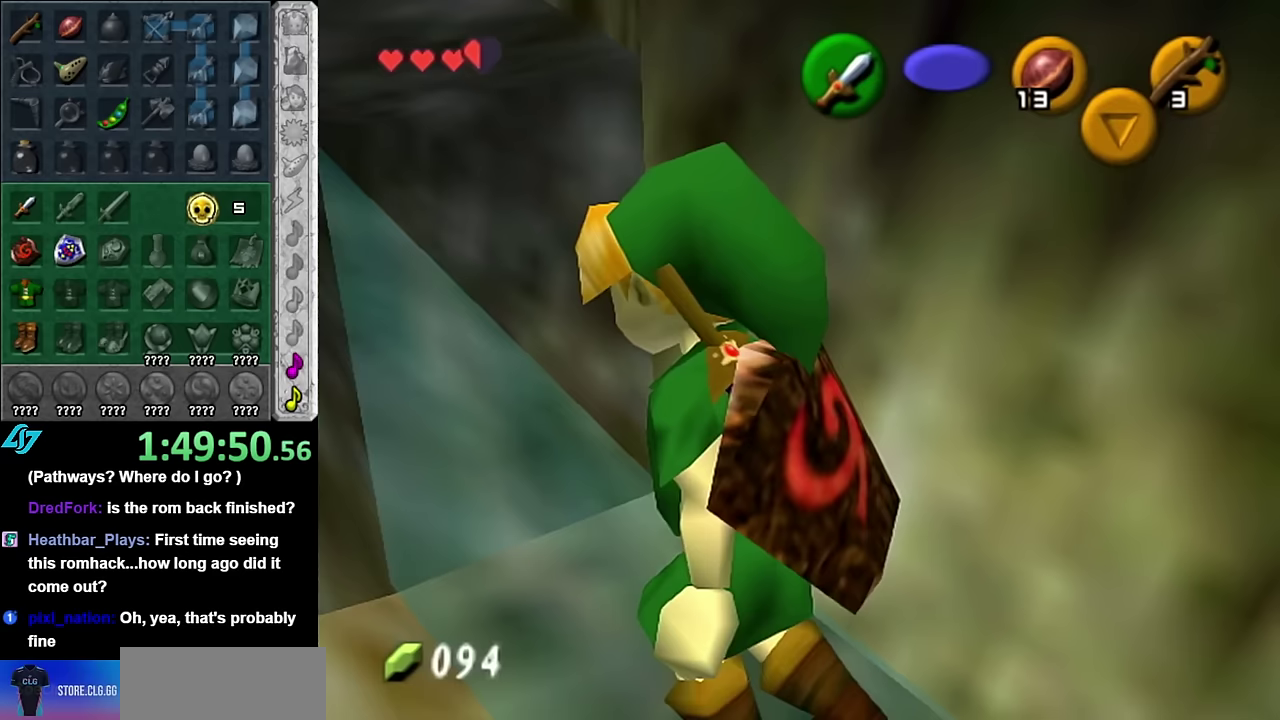
{"buttons": [], "left_stick": "up", "right_stick": "center", "events": [[100, "L1", "down"], [167, "left_stick", "center"], [317, "L1", "up"], [383, "left_stick", "up"]]}
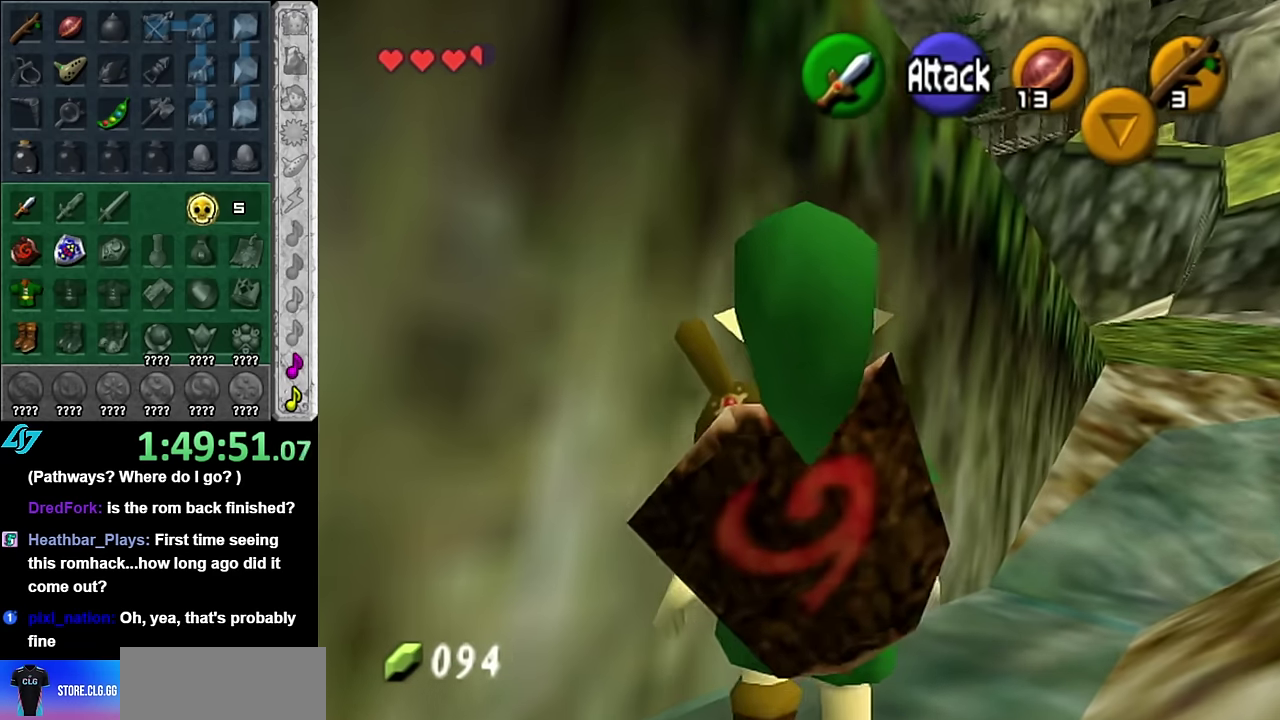
{"buttons": ["A"], "left_stick": "up", "right_stick": "center", "events": [[83, "left_stick", "up-right"], [300, "left_stick", "up"], [483, "A", "down"]]}
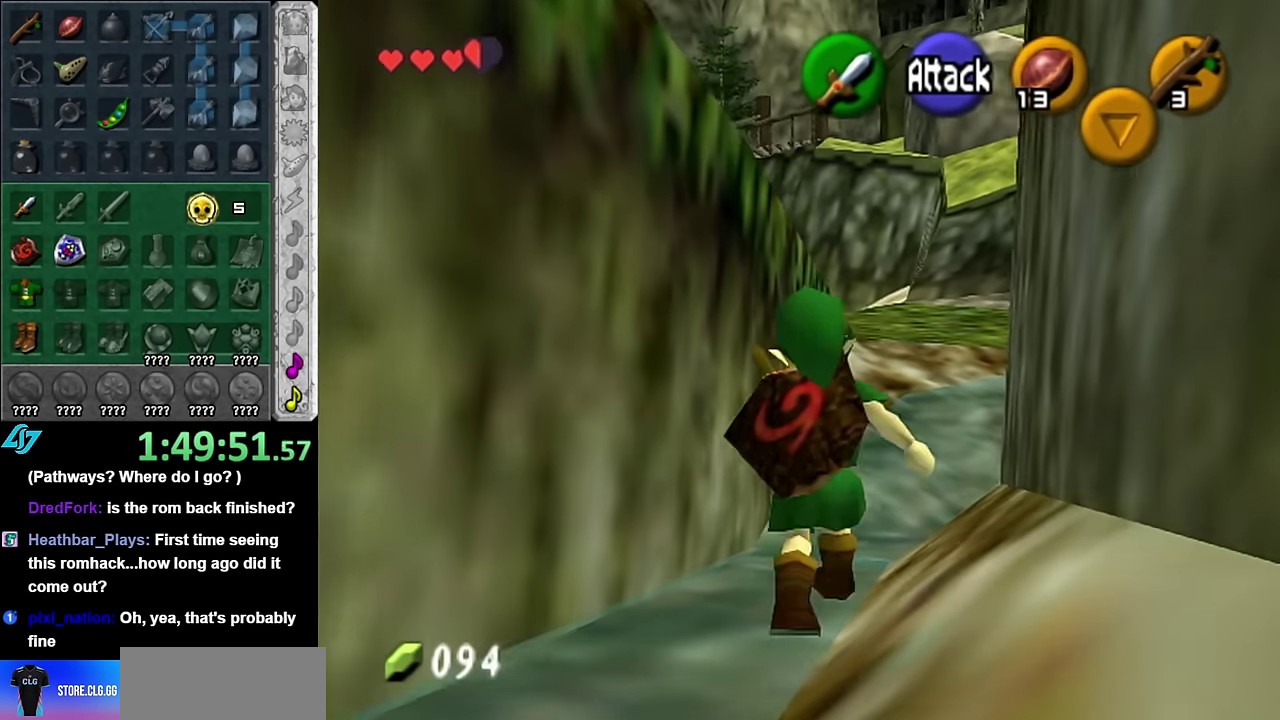
{"buttons": [], "left_stick": "up", "right_stick": "center", "events": [[133, "A", "up"]]}
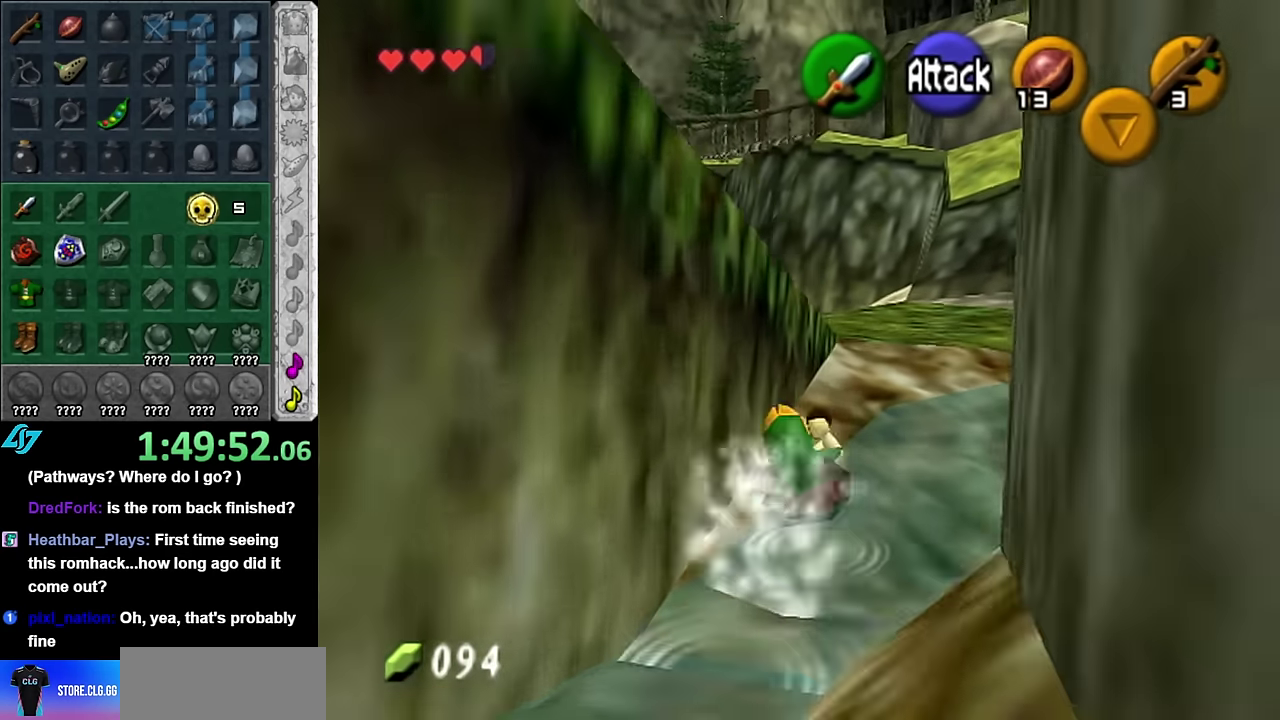
{"buttons": [], "left_stick": "up", "right_stick": "center", "events": [[133, "A", "down"], [333, "A", "up"]]}
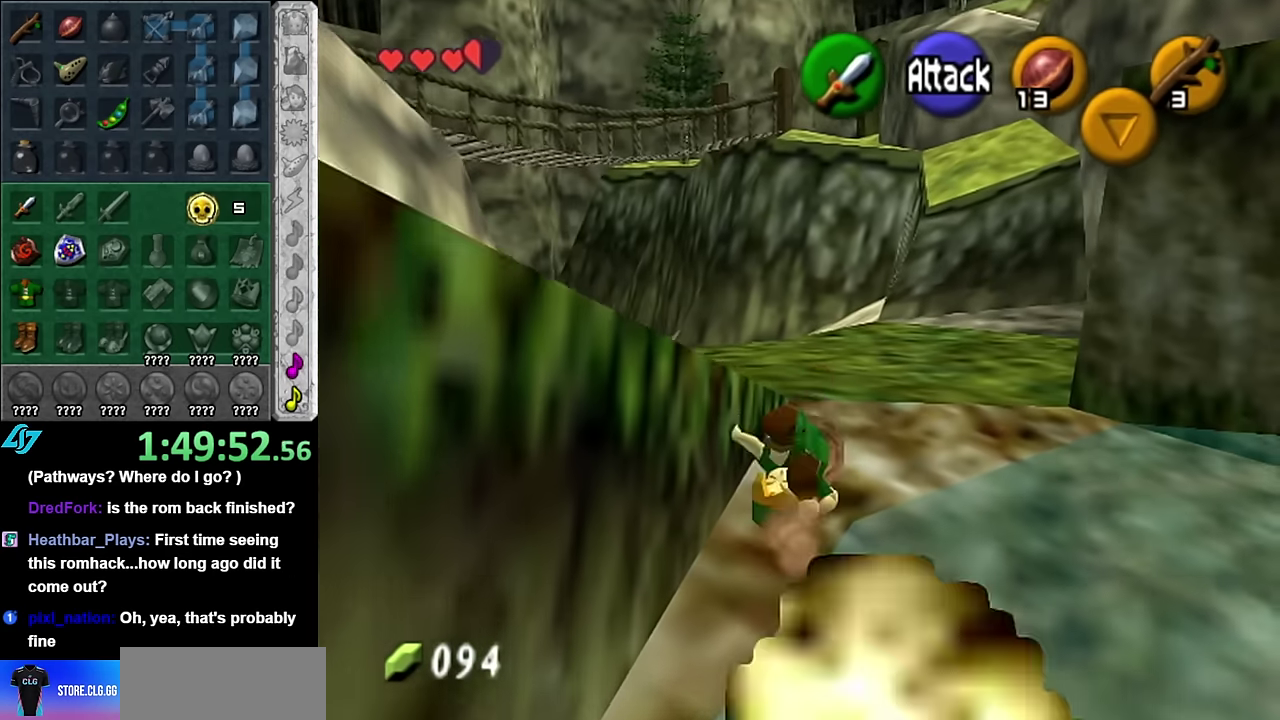
{"buttons": [], "left_stick": "down-left", "right_stick": "center", "events": [[133, "left_stick", "up-left"], [300, "left_stick", "left"], [350, "left_stick", "down-left"]]}
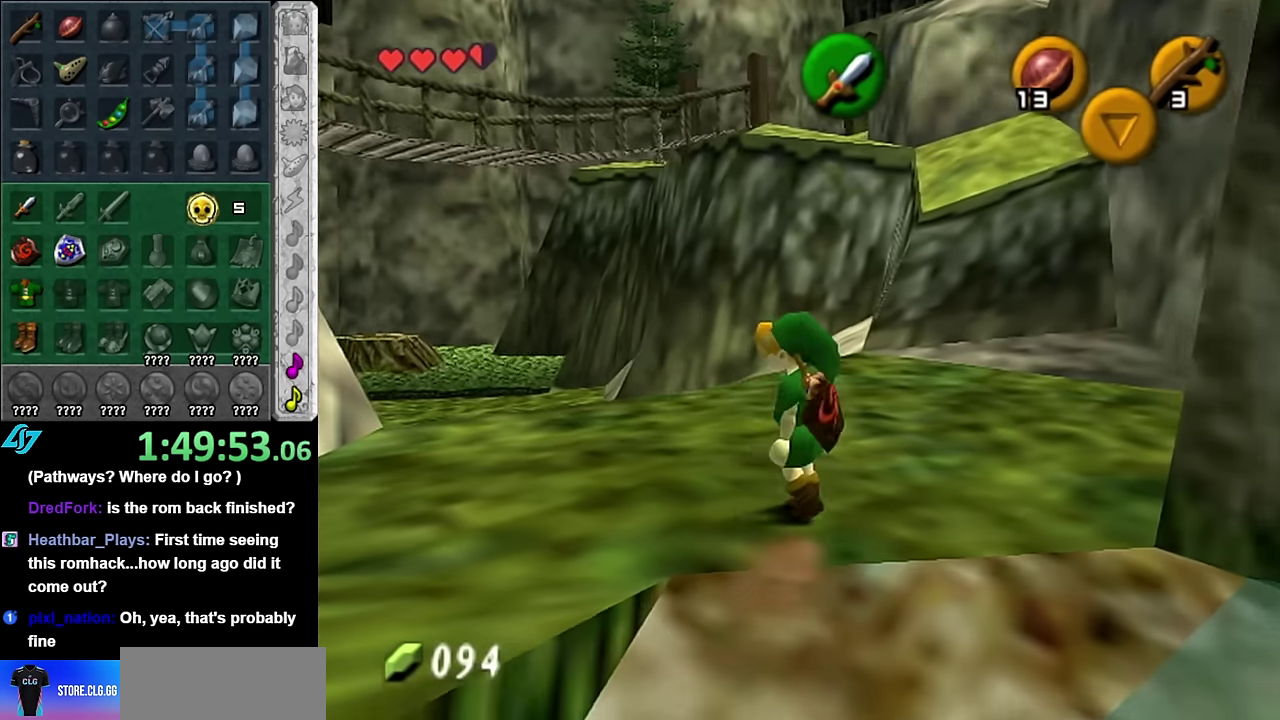
{"buttons": [], "left_stick": "up", "right_stick": "center", "events": [[83, "A", "down"], [133, "L1", "down"], [167, "left_stick", "up-left"], [233, "A", "up"], [233, "left_stick", "up"], [350, "L1", "up"]]}
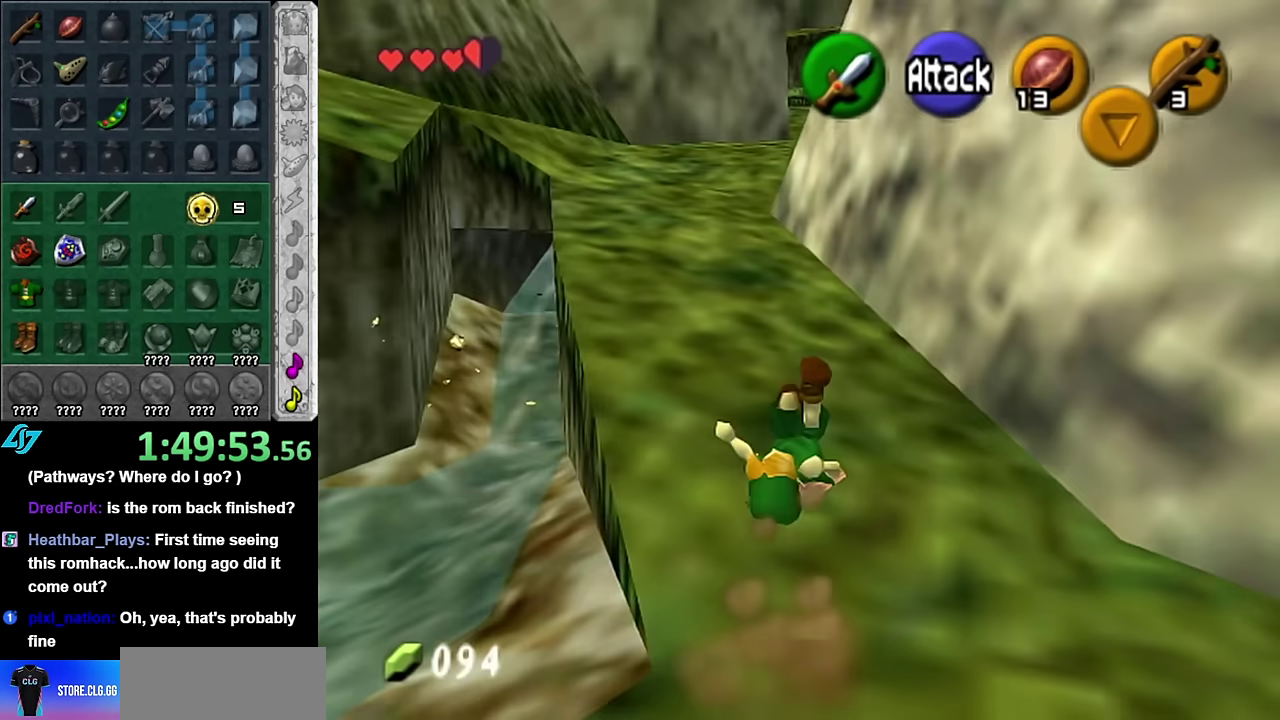
{"buttons": ["A"], "left_stick": "up", "right_stick": "center", "events": [[350, "A", "down"]]}
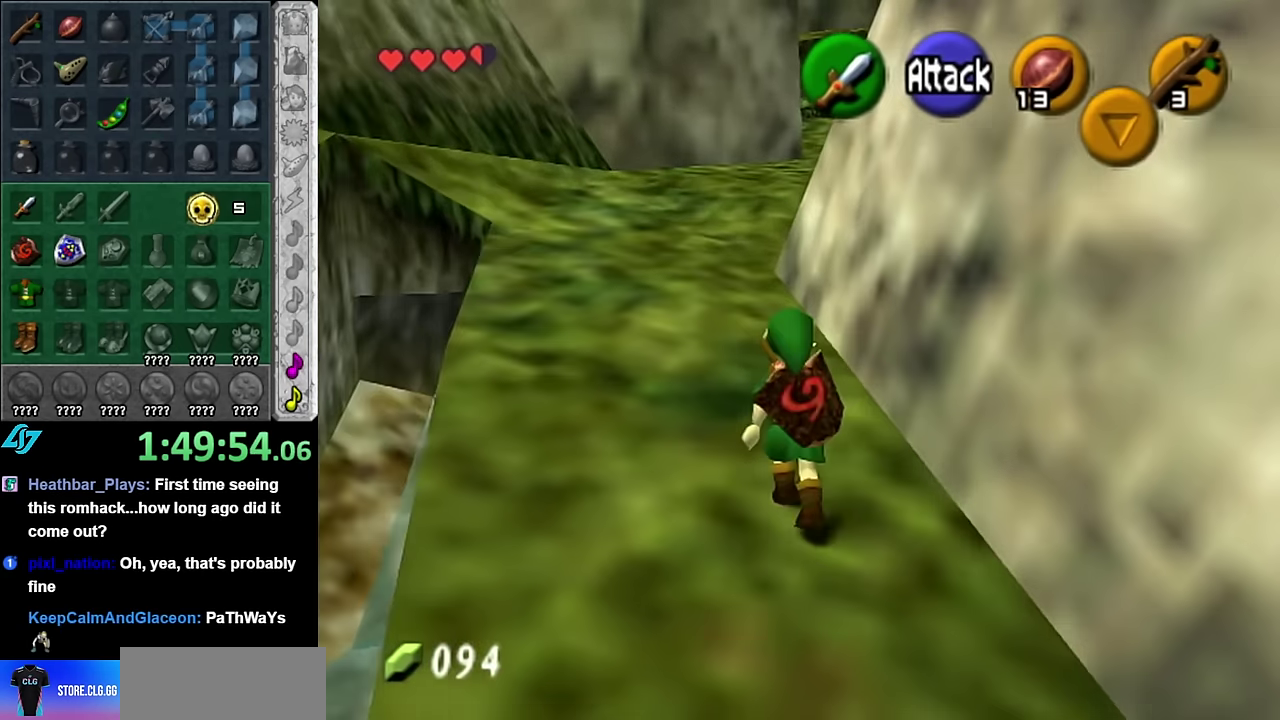
{"buttons": [], "left_stick": "up", "right_stick": "center", "events": [[50, "A", "up"]]}
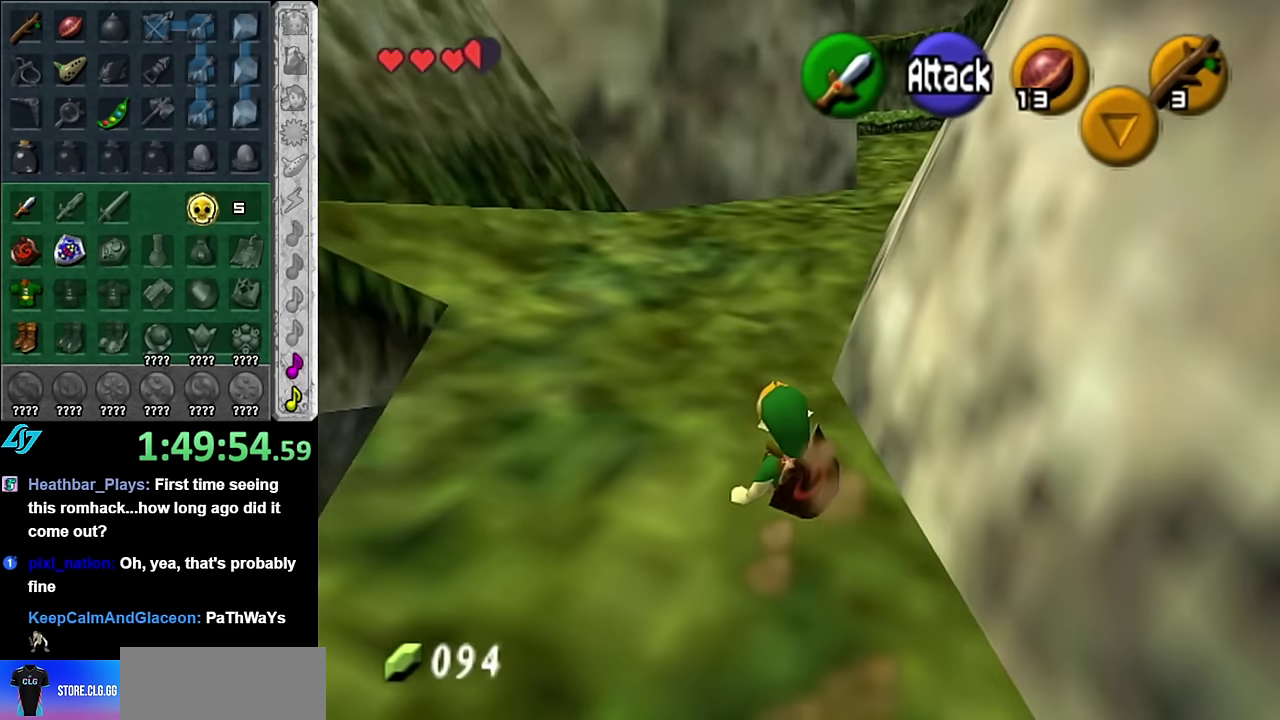
{"buttons": ["L1"], "left_stick": "up", "right_stick": "center", "events": [[167, "left_stick", "up-right"], [233, "A", "down"], [333, "L1", "down"], [350, "left_stick", "up"], [383, "A", "up"]]}
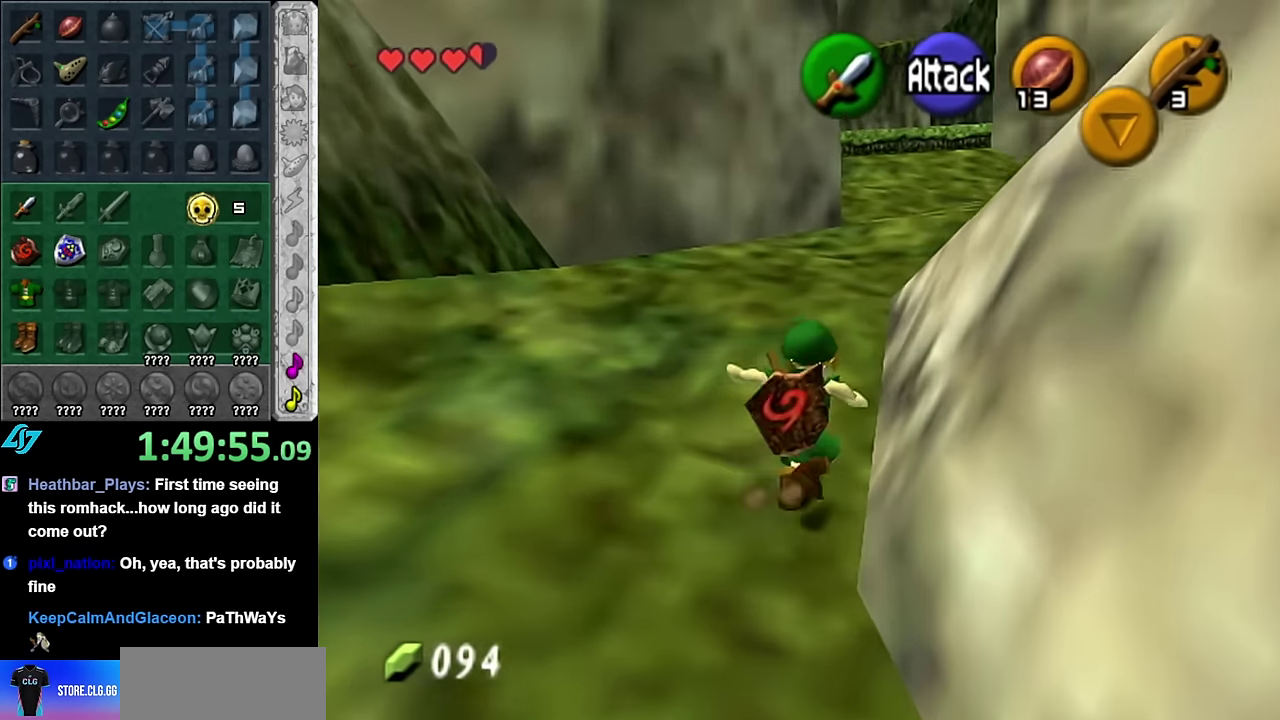
{"buttons": [], "left_stick": "up-right", "right_stick": "center", "events": [[83, "L1", "up"], [483, "left_stick", "up-right"]]}
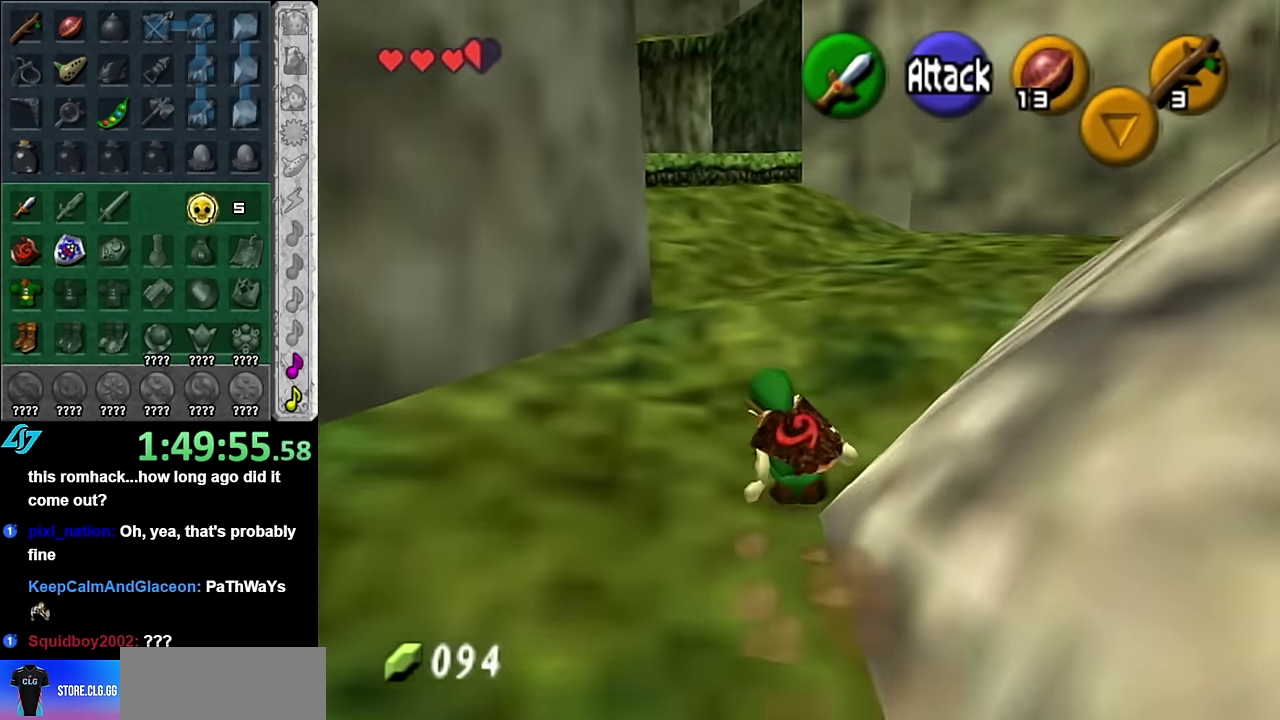
{"buttons": [], "left_stick": "up", "right_stick": "center", "events": [[133, "A", "down"], [200, "L1", "down"], [300, "A", "up"], [450, "left_stick", "up"], [483, "L1", "up"]]}
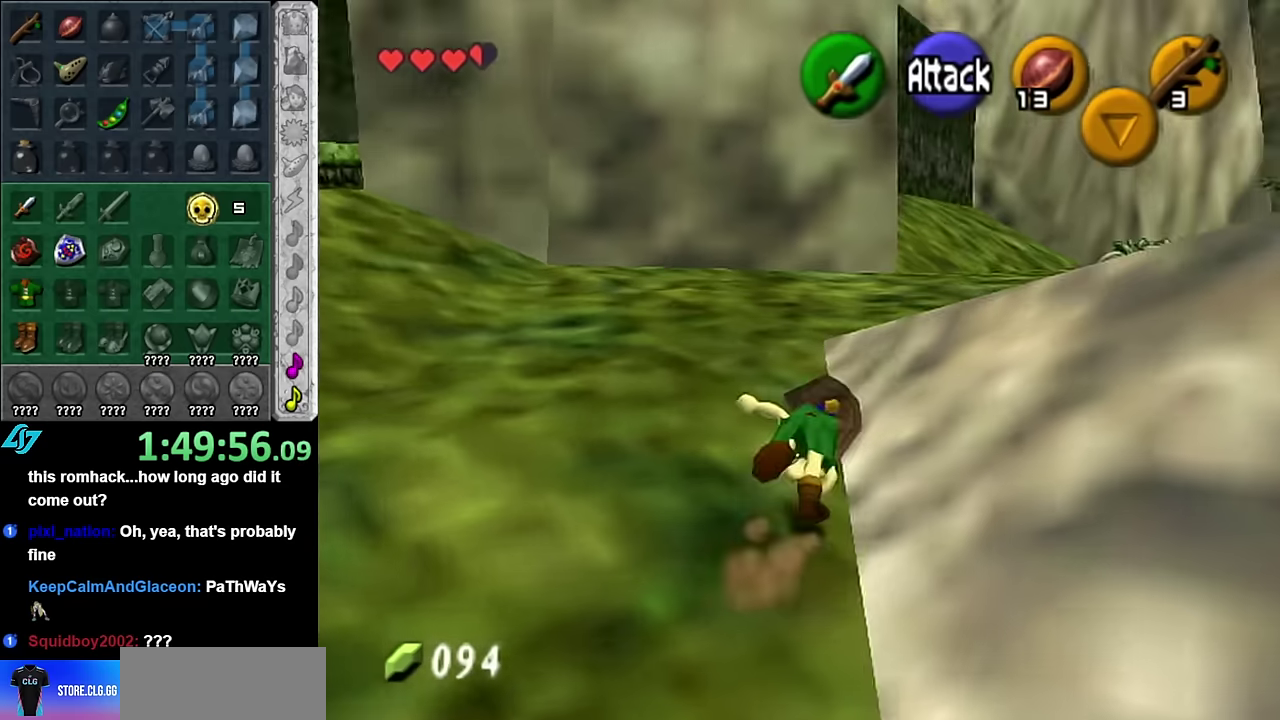
{"buttons": ["A"], "left_stick": "up-right", "right_stick": "center", "events": [[267, "left_stick", "up-right"], [450, "A", "down"]]}
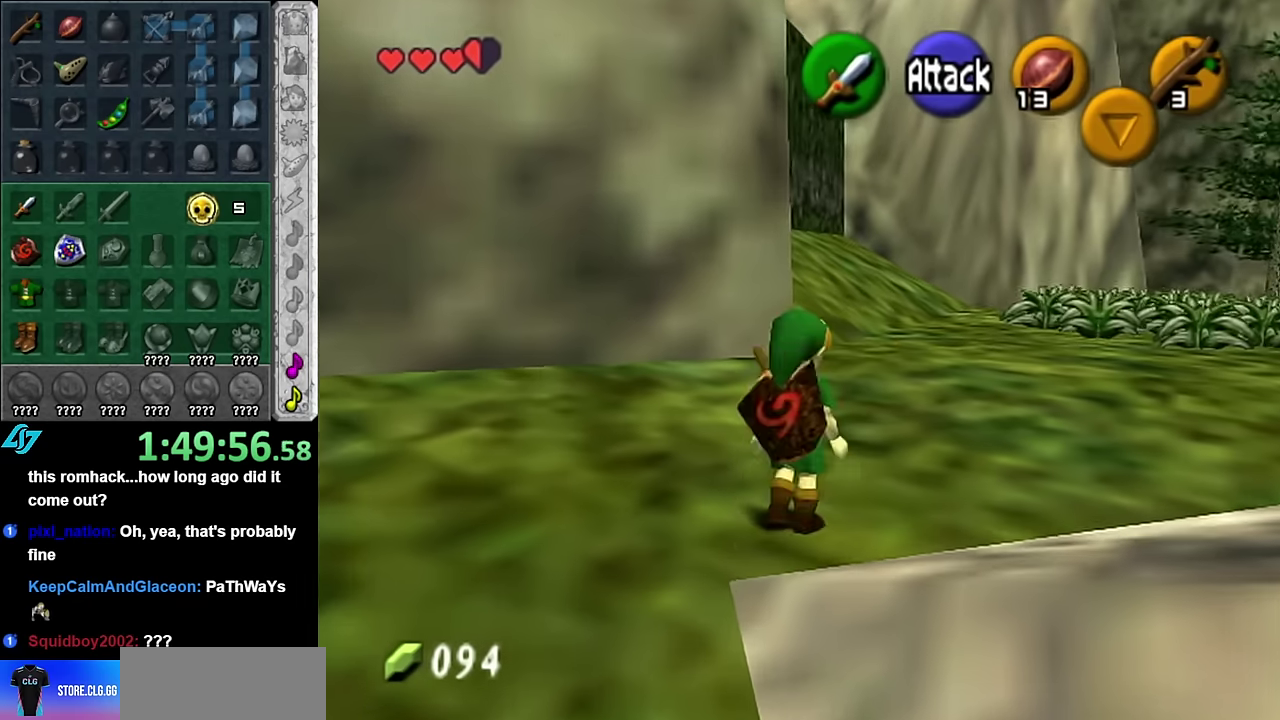
{"buttons": [], "left_stick": "up-right", "right_stick": "center", "events": [[17, "L1", "down"], [100, "A", "up"], [267, "L1", "up"], [267, "left_stick", "up"], [483, "left_stick", "up-right"]]}
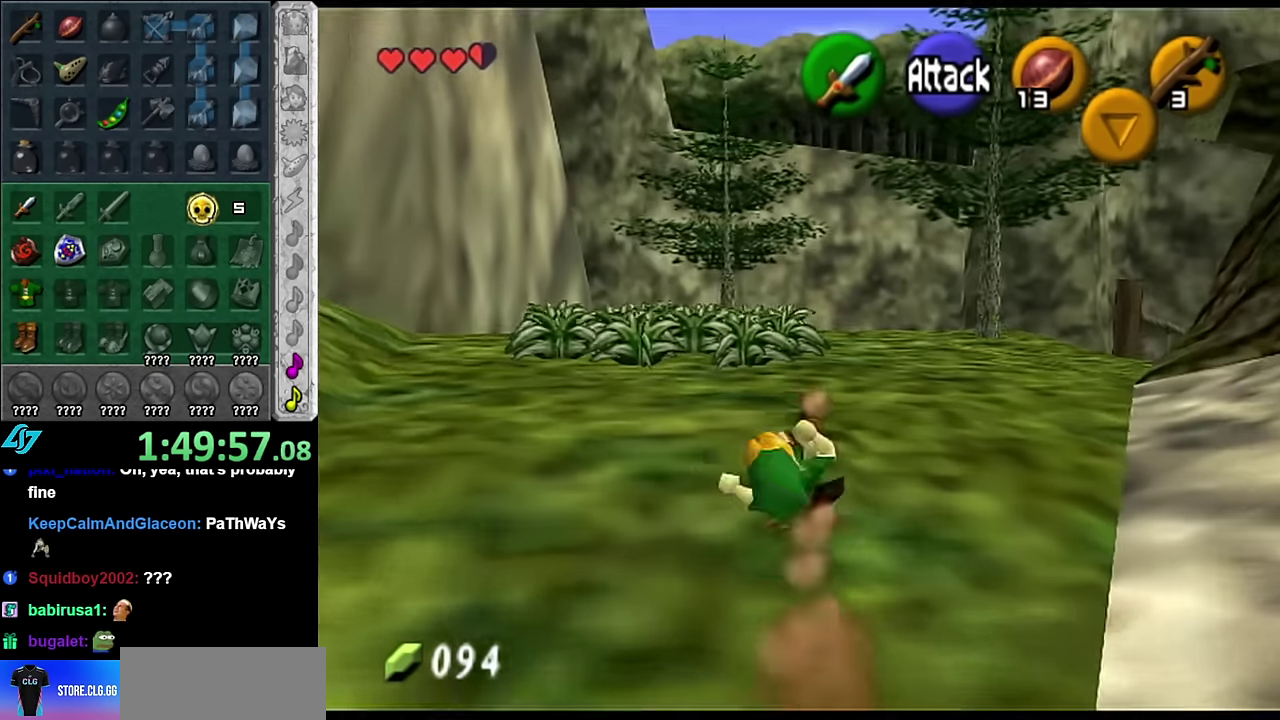
{"buttons": ["L1"], "left_stick": "up", "right_stick": "center", "events": [[200, "A", "down"], [333, "L1", "down"], [350, "A", "up"], [417, "left_stick", "up"]]}
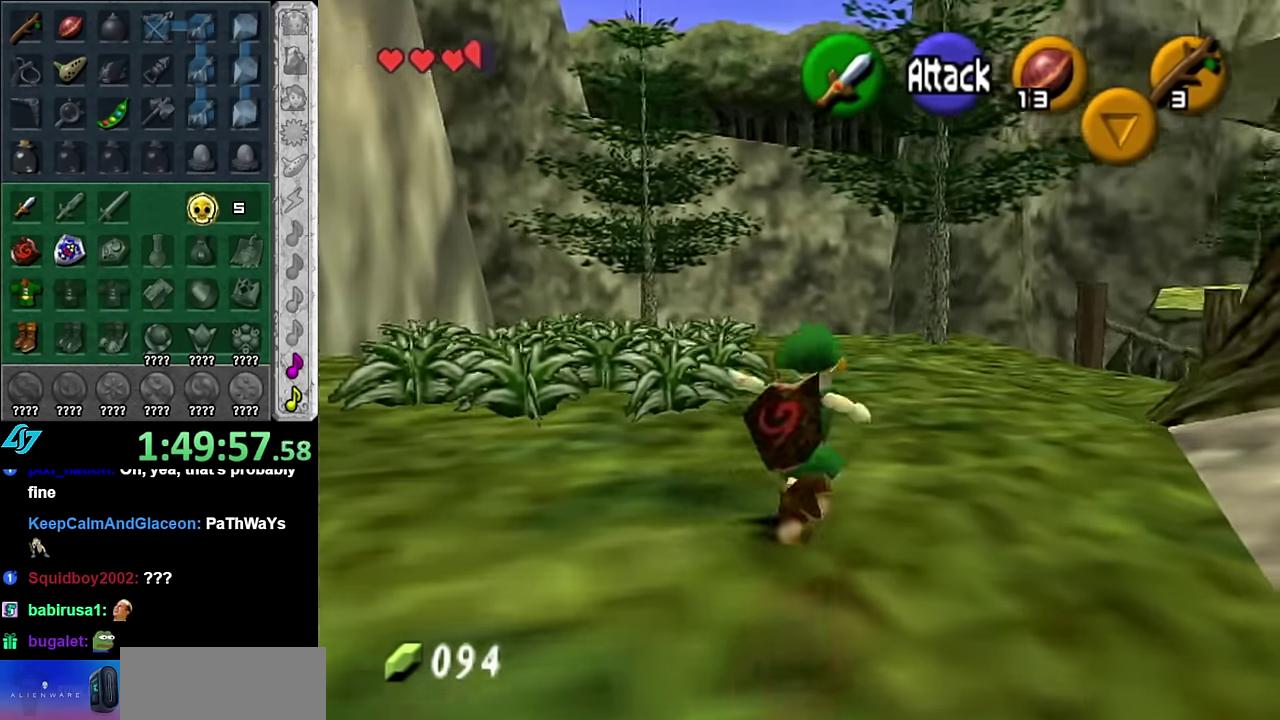
{"buttons": [], "left_stick": "up", "right_stick": "center", "events": [[67, "L1", "up"]]}
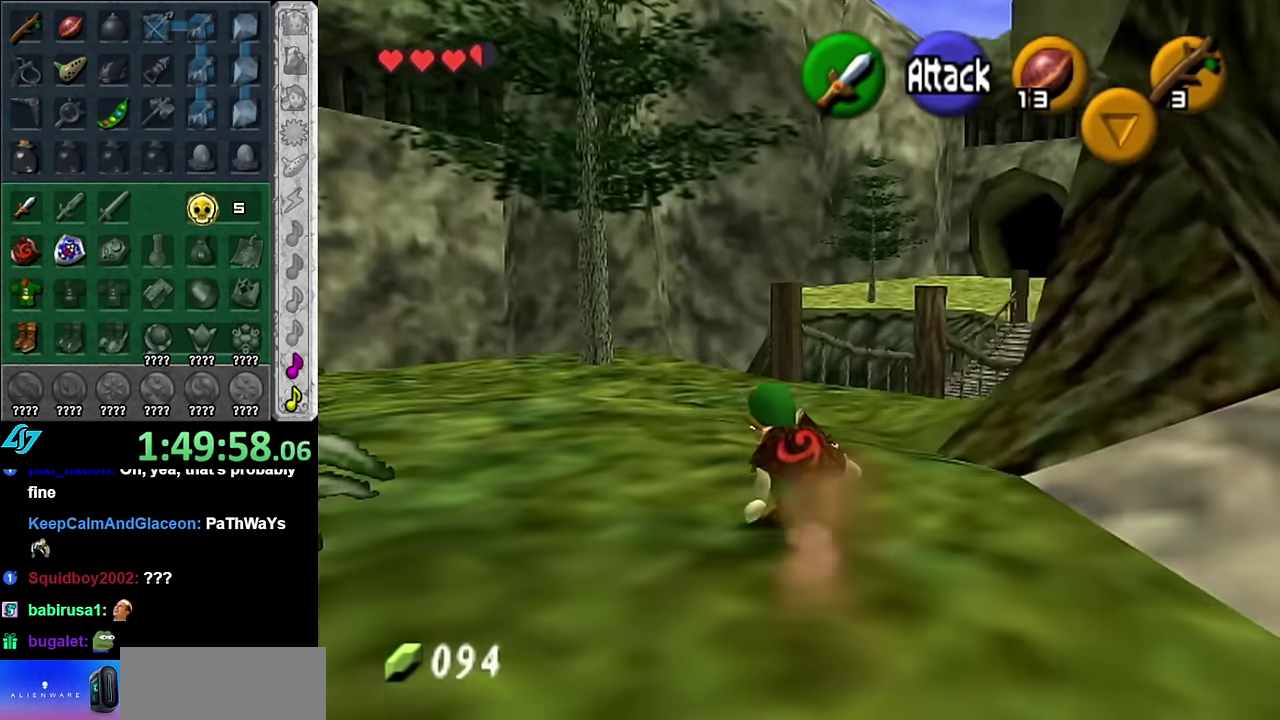
{"buttons": [], "left_stick": "up", "right_stick": "center", "events": [[17, "A", "down"], [167, "A", "up"]]}